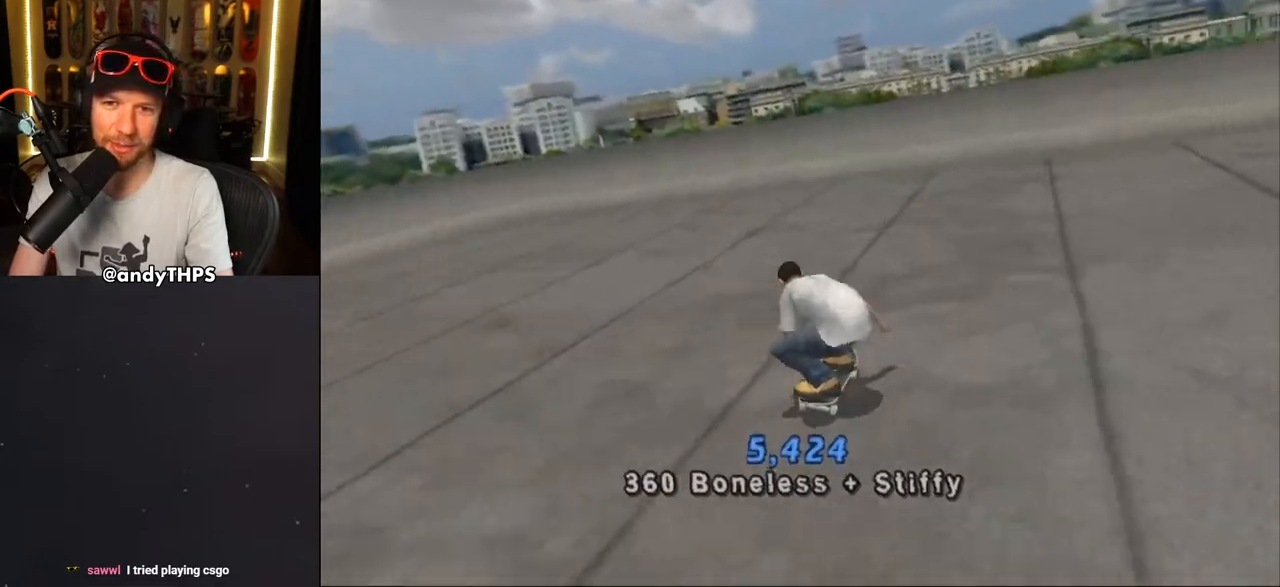
Gameplay with a controller (PlayStation layout); each line is a JSON object with the inputs held at the frame after it. "events" lists button and stick changes between this image and that frame as [ms after this image, input, new state], when the widget could be followed in between. Not read: L2 R2 START.
{"buttons": ["CROSS", "DPAD_UP", "DPAD_LEFT"], "left_stick": "center", "right_stick": "center", "events": [[67, "DPAD_DOWN", "up"], [117, "DPAD_RIGHT", "up"], [317, "DPAD_LEFT", "down"], [383, "DPAD_DOWN", "down"], [433, "DPAD_DOWN", "up"], [450, "DPAD_UP", "down"]]}
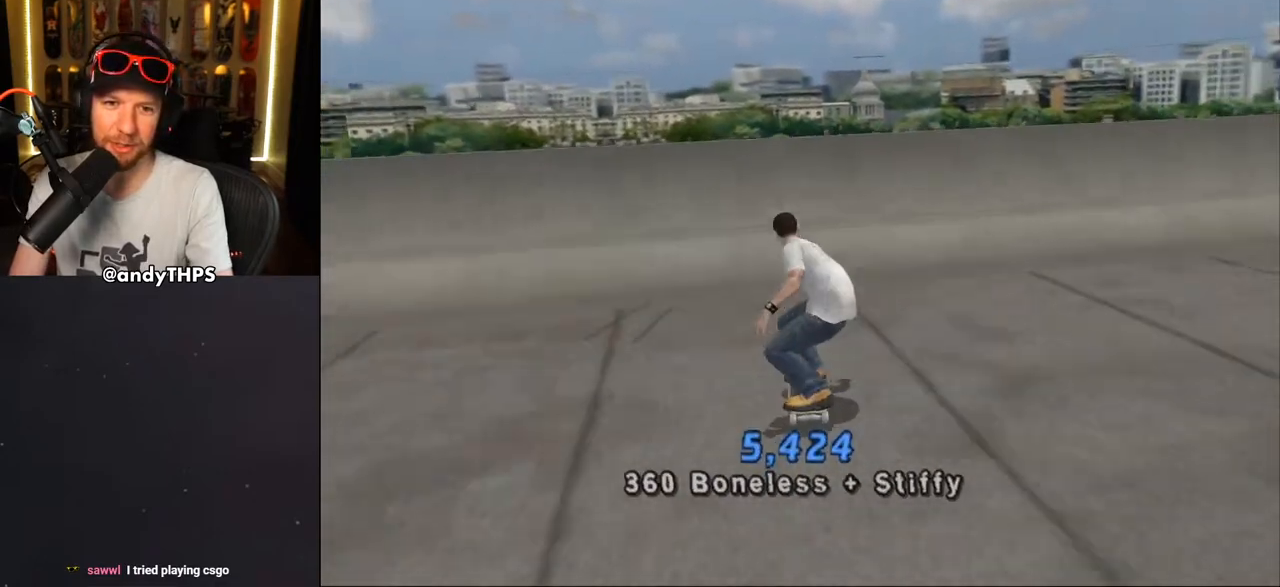
{"buttons": ["DPAD_UP"], "left_stick": "center", "right_stick": "center", "events": [[17, "DPAD_LEFT", "up"], [33, "DPAD_UP", "up"], [67, "DPAD_UP", "down"], [100, "CROSS", "up"], [133, "DPAD_LEFT", "down"], [200, "CROSS", "down"], [200, "DPAD_LEFT", "up"], [267, "CROSS", "up"], [317, "CROSS", "down"], [367, "CROSS", "up"], [400, "CROSS", "down"], [483, "CROSS", "up"]]}
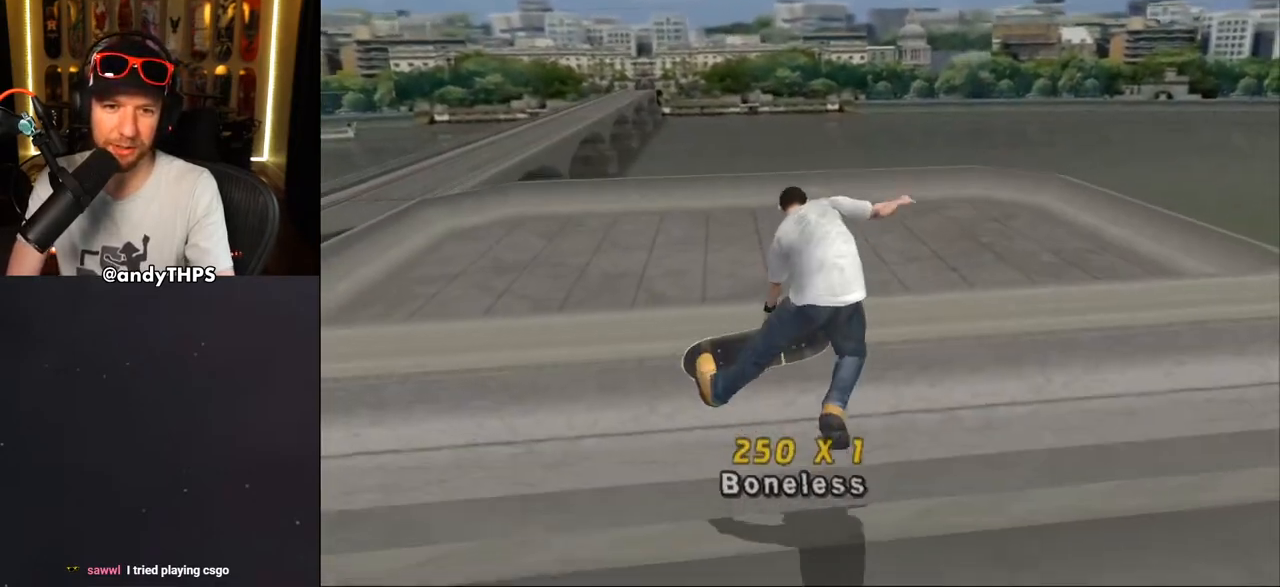
{"buttons": [], "left_stick": "center", "right_stick": "center", "events": [[33, "CROSS", "down"], [67, "DPAD_UP", "up"], [100, "CROSS", "up"], [250, "right_stick", "down-left"], [383, "DPAD_UP", "down"], [417, "right_stick", "center"], [467, "DPAD_UP", "up"]]}
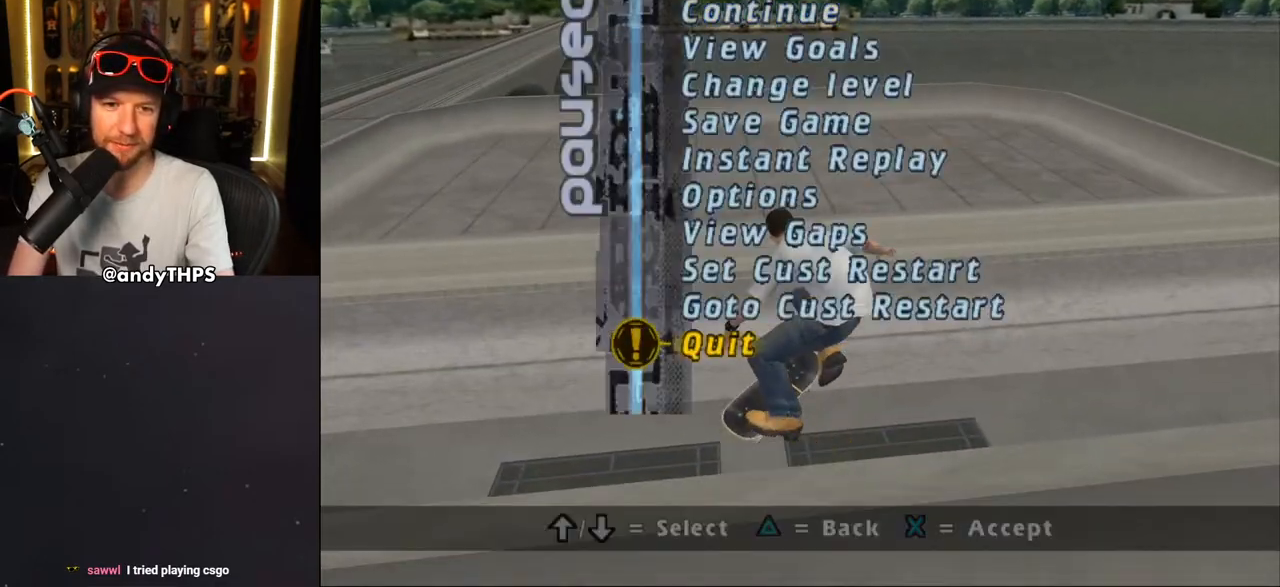
{"buttons": ["CROSS"], "left_stick": "center", "right_stick": "center", "events": [[33, "DPAD_UP", "down"], [100, "DPAD_UP", "up"], [183, "CROSS", "down"], [267, "CROSS", "up"], [317, "CROSS", "down"]]}
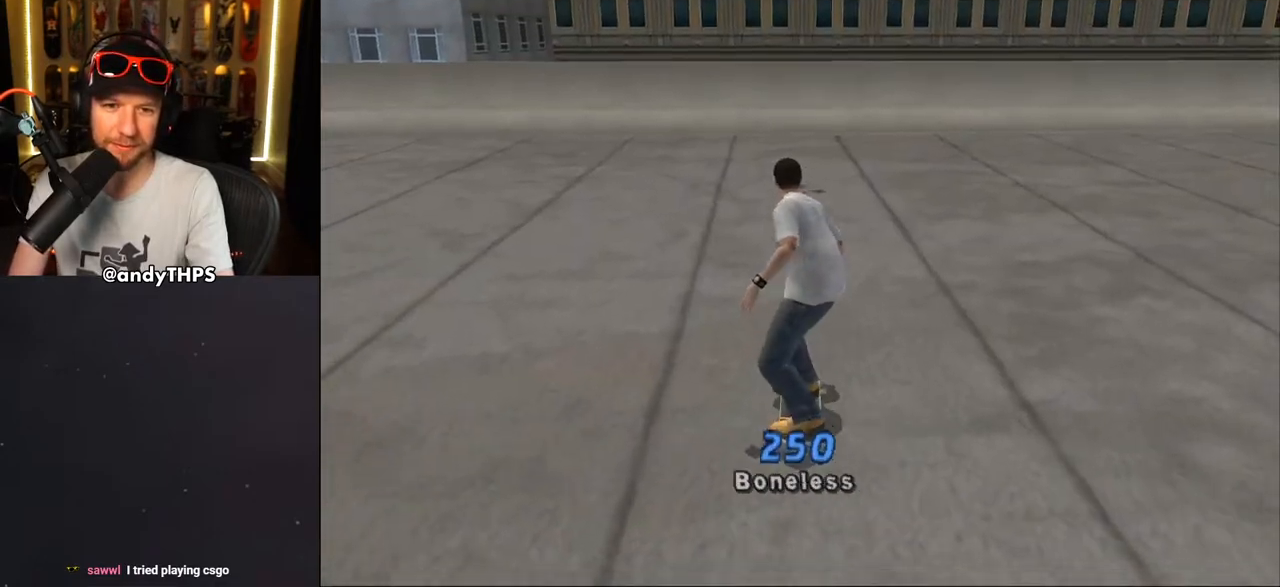
{"buttons": ["CROSS"], "left_stick": "center", "right_stick": "center", "events": [[433, "DPAD_LEFT", "down"], [500, "DPAD_LEFT", "up"]]}
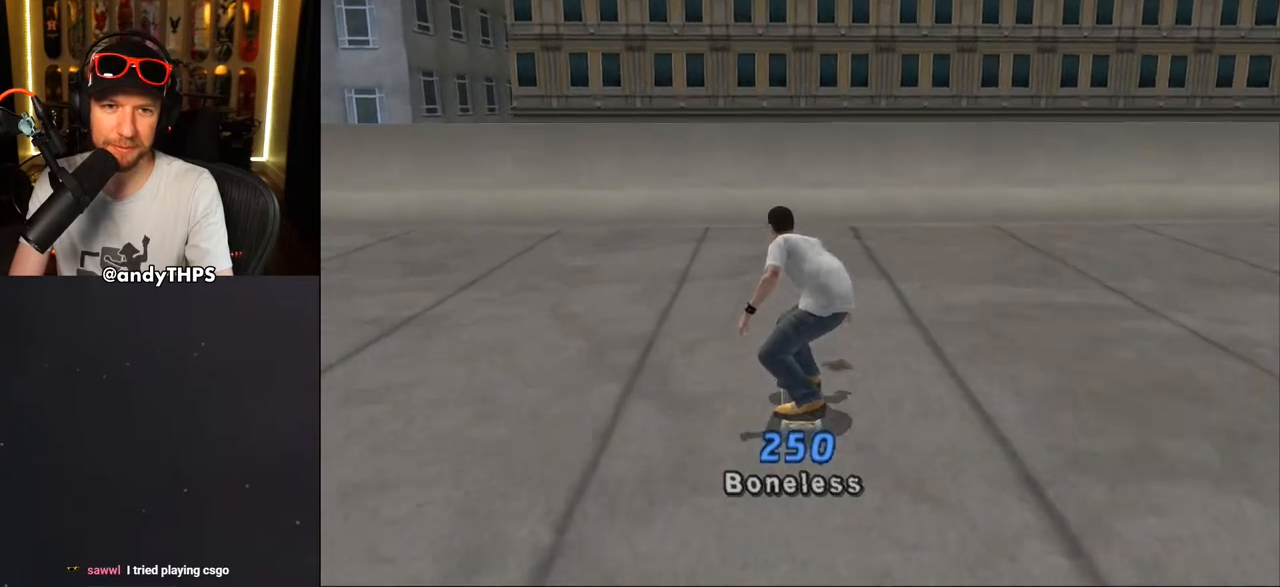
{"buttons": ["CROSS"], "left_stick": "center", "right_stick": "center", "events": [[367, "DPAD_RIGHT", "down"], [400, "DPAD_RIGHT", "up"]]}
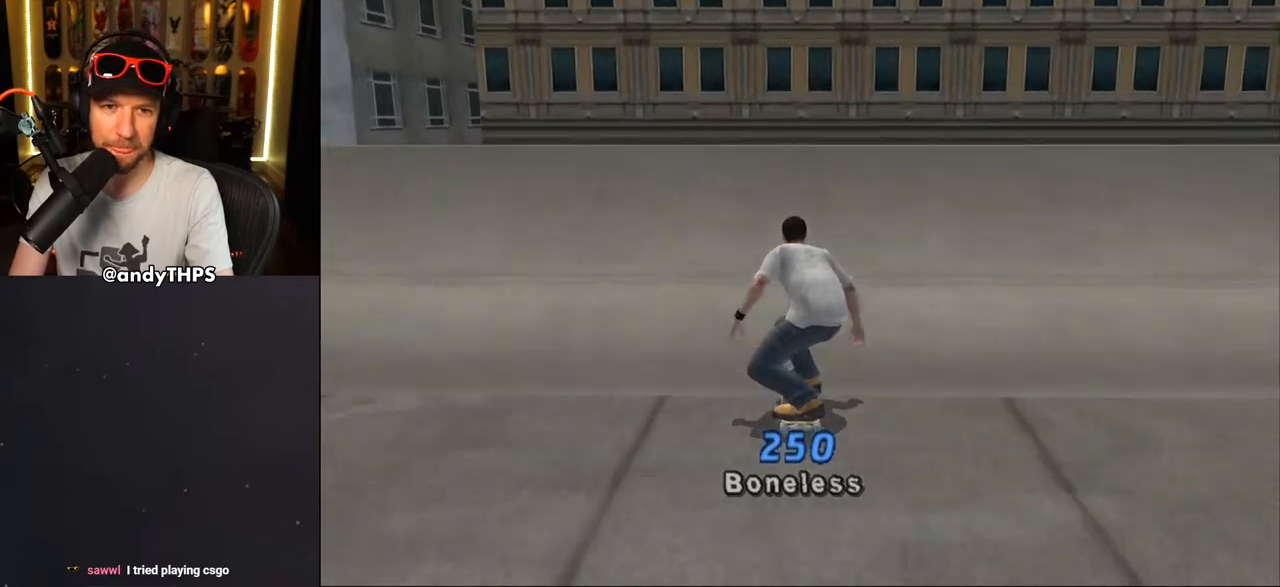
{"buttons": ["CIRCLE", "L1"], "left_stick": "center", "right_stick": "center", "events": [[133, "CROSS", "up"], [217, "CIRCLE", "down"], [217, "DPAD_RIGHT", "down"], [283, "DPAD_RIGHT", "up"], [383, "L1", "down"]]}
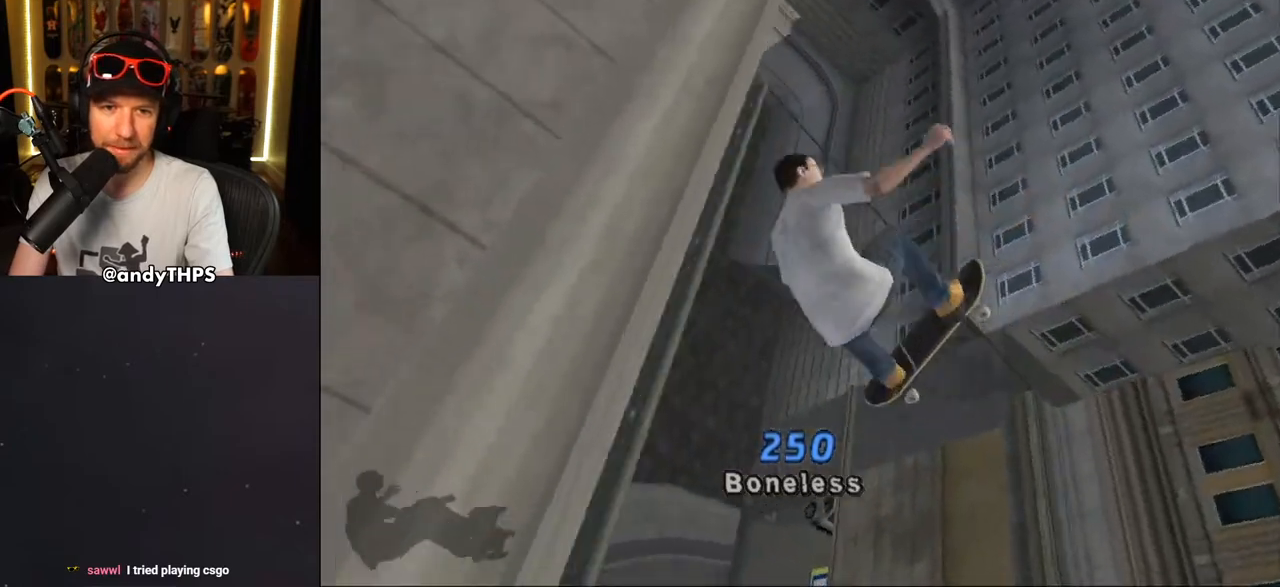
{"buttons": [], "left_stick": "center", "right_stick": "center", "events": [[400, "L1", "up"], [417, "CIRCLE", "up"]]}
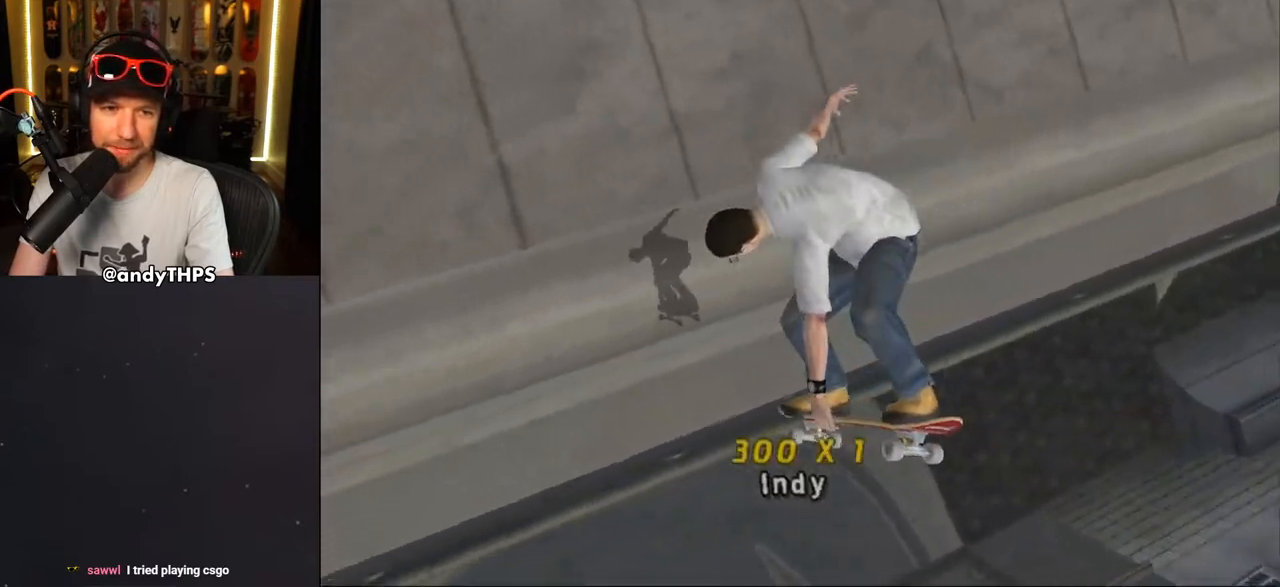
{"buttons": ["CROSS", "DPAD_RIGHT"], "left_stick": "center", "right_stick": "center", "events": [[67, "CROSS", "down"], [483, "DPAD_RIGHT", "down"]]}
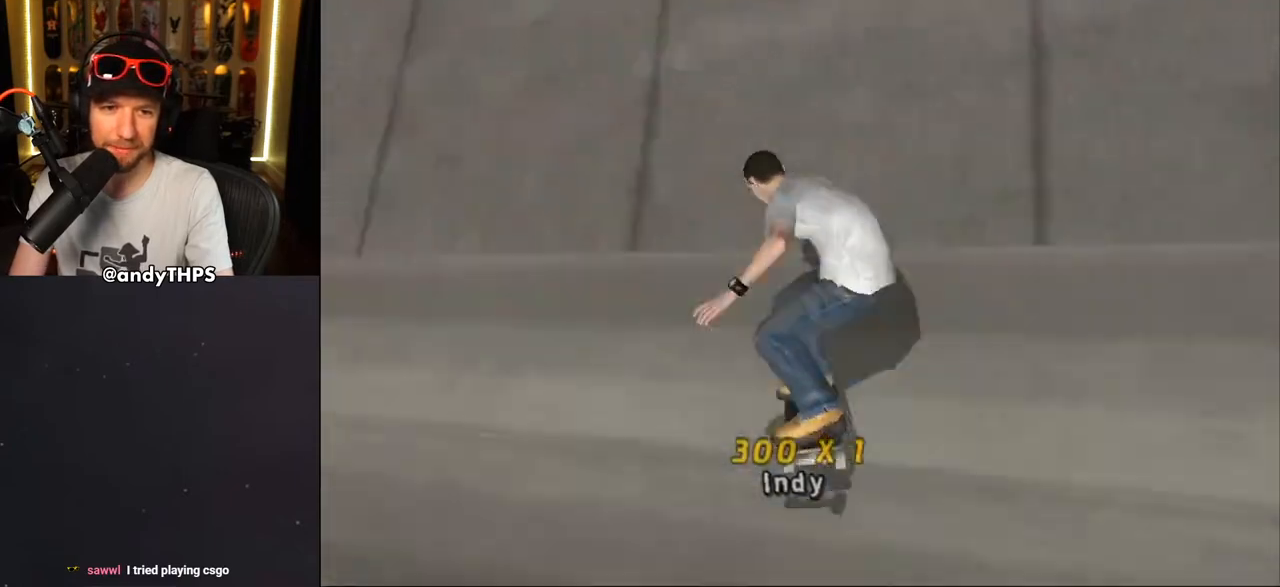
{"buttons": ["CROSS", "DPAD_RIGHT"], "left_stick": "center", "right_stick": "center", "events": [[133, "DPAD_RIGHT", "up"], [367, "DPAD_RIGHT", "down"]]}
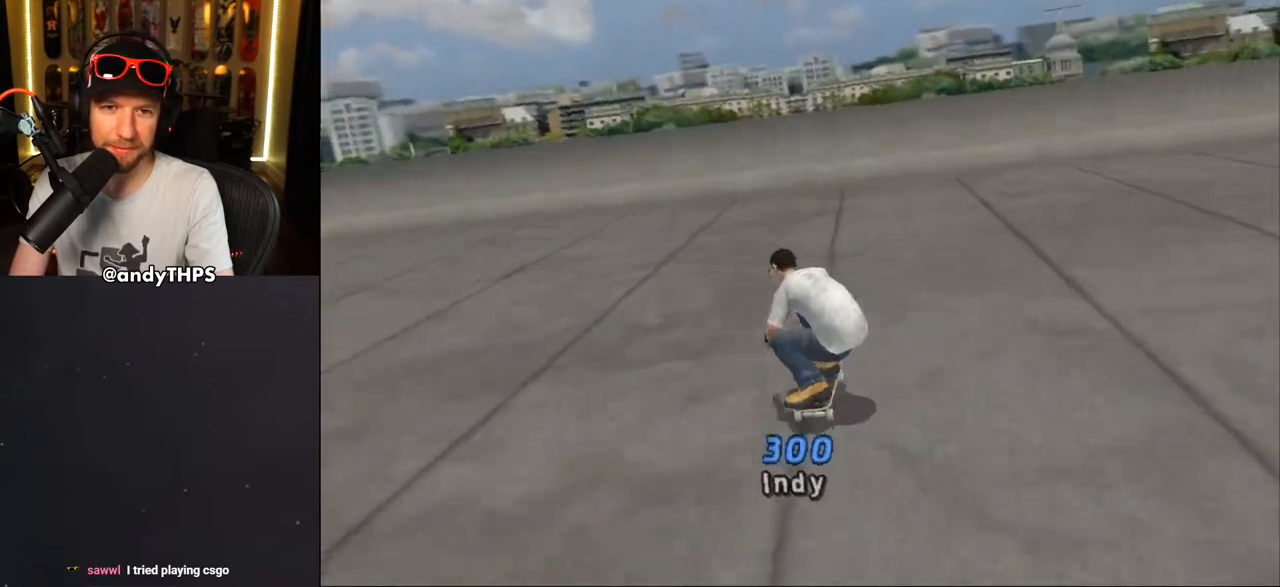
{"buttons": ["CROSS", "DPAD_UP"], "left_stick": "center", "right_stick": "center", "events": [[33, "DPAD_RIGHT", "up"], [167, "DPAD_LEFT", "down"], [283, "DPAD_LEFT", "up"], [483, "DPAD_UP", "down"]]}
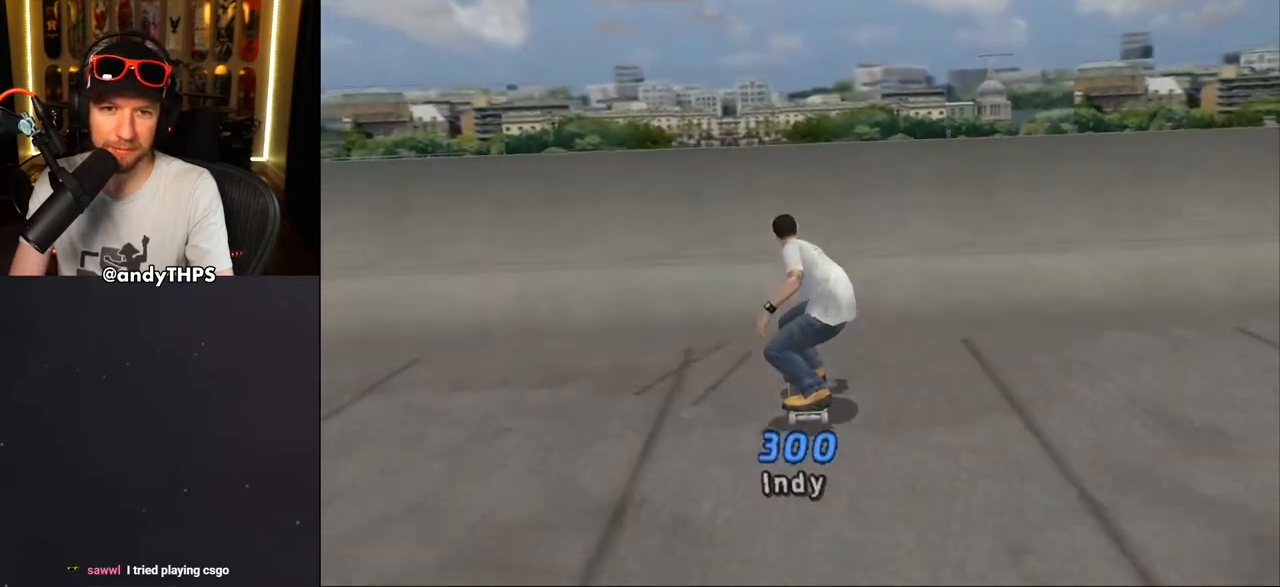
{"buttons": ["CROSS", "DPAD_UP"], "left_stick": "center", "right_stick": "center", "events": [[17, "CROSS", "up"], [67, "CROSS", "down"], [117, "CROSS", "up"], [183, "CROSS", "down"], [217, "CROSS", "up"], [267, "CROSS", "down"], [317, "CROSS", "up"], [383, "CROSS", "down"]]}
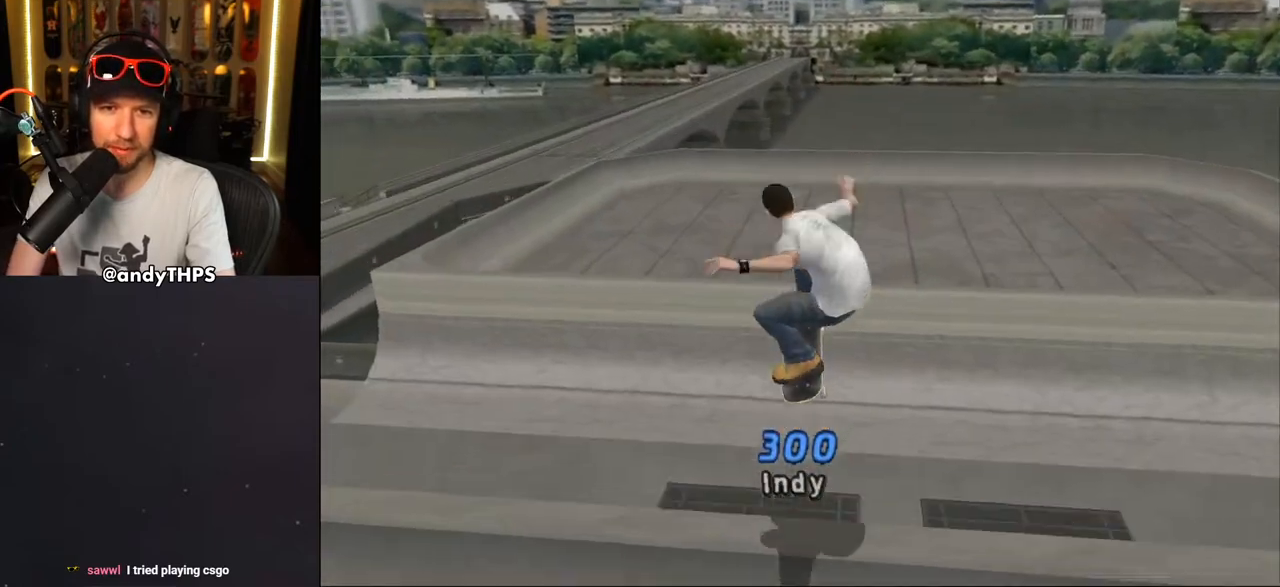
{"buttons": ["DPAD_UP"], "left_stick": "center", "right_stick": "center", "events": [[33, "CROSS", "up"], [83, "DPAD_UP", "up"], [333, "DPAD_UP", "down"], [417, "DPAD_UP", "up"], [483, "DPAD_UP", "down"]]}
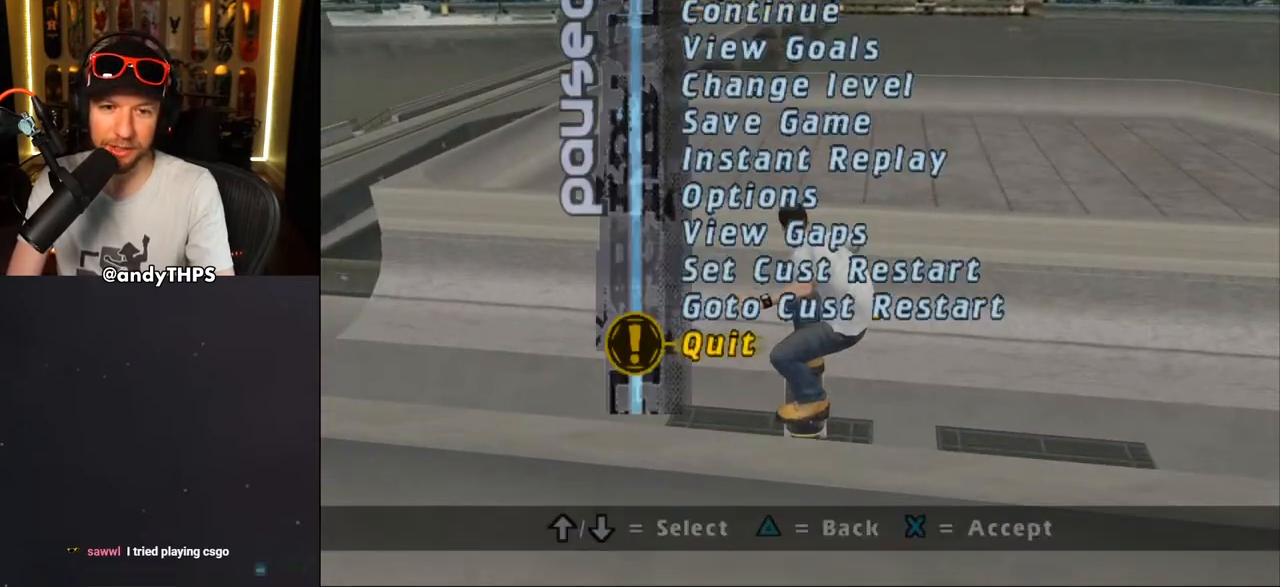
{"buttons": ["CROSS"], "left_stick": "center", "right_stick": "center", "events": [[67, "DPAD_UP", "up"], [217, "CROSS", "down"], [350, "CROSS", "up"], [500, "CROSS", "down"]]}
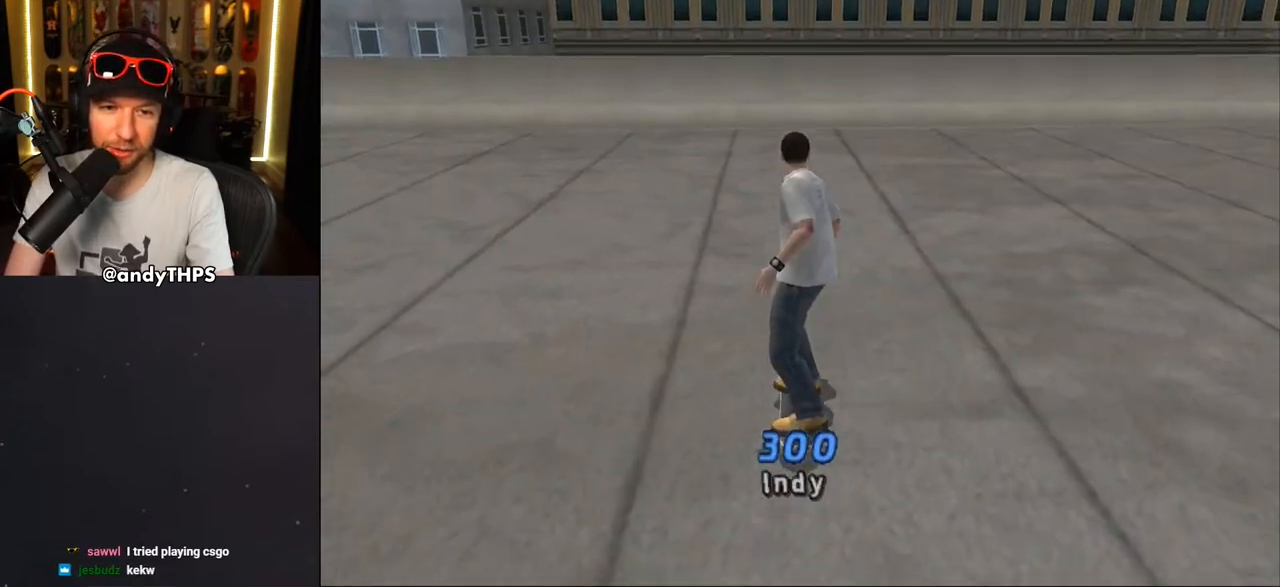
{"buttons": ["CROSS"], "left_stick": "center", "right_stick": "center", "events": []}
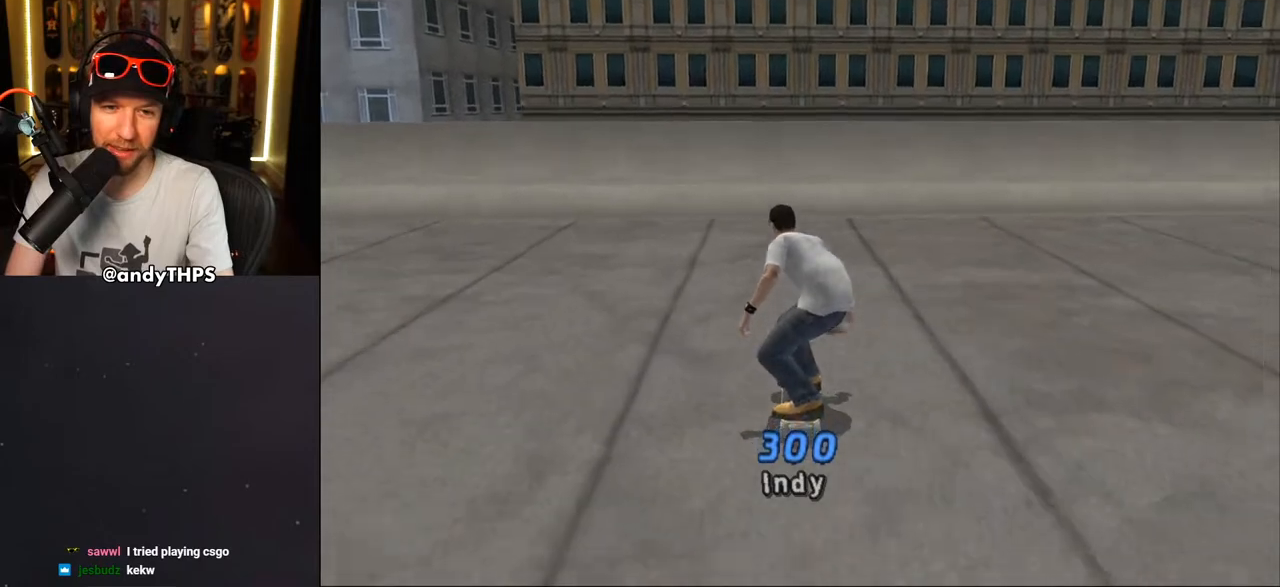
{"buttons": ["CROSS"], "left_stick": "center", "right_stick": "center", "events": [[250, "DPAD_LEFT", "down"], [283, "DPAD_LEFT", "up"]]}
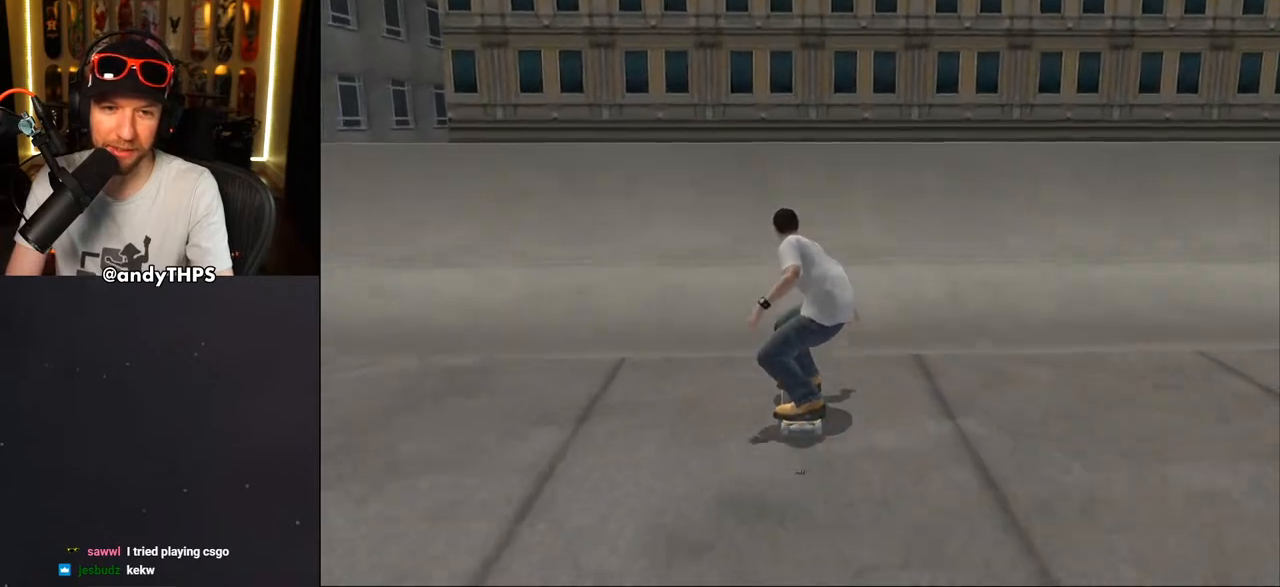
{"buttons": ["CIRCLE", "R1", "DPAD_RIGHT"], "left_stick": "center", "right_stick": "center", "events": [[217, "CROSS", "up"], [283, "DPAD_RIGHT", "down"], [300, "CIRCLE", "down"], [300, "R1", "down"], [367, "CIRCLE", "up"], [417, "CIRCLE", "down"]]}
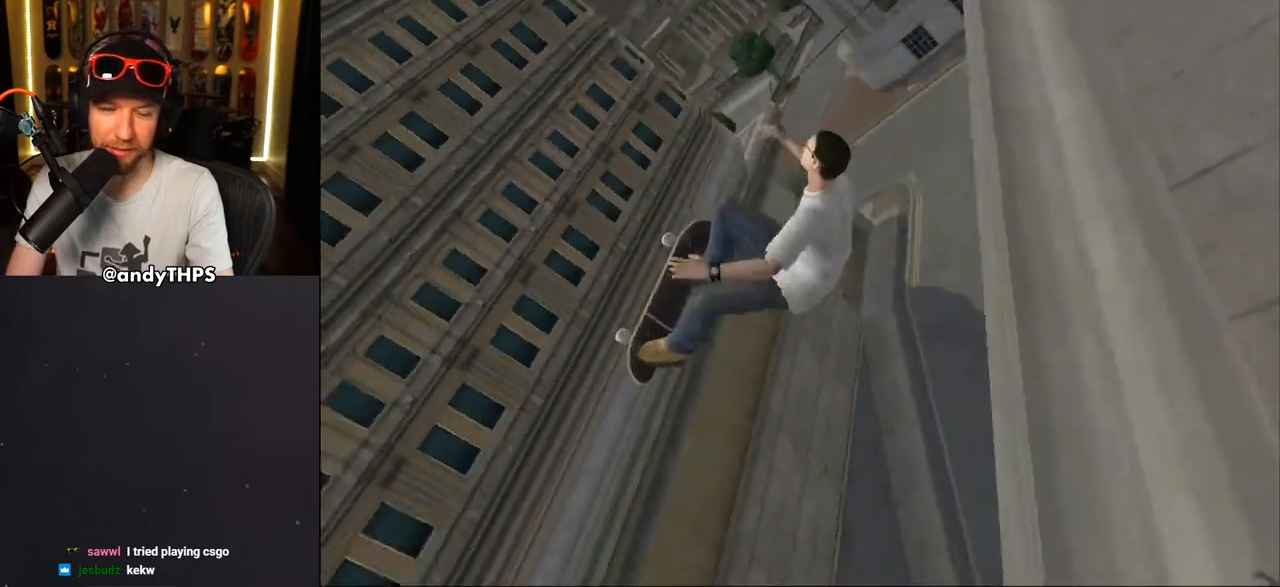
{"buttons": ["CROSS"], "left_stick": "center", "right_stick": "center", "events": [[100, "CIRCLE", "up"], [217, "DPAD_RIGHT", "up"], [250, "CROSS", "down"], [267, "R1", "up"]]}
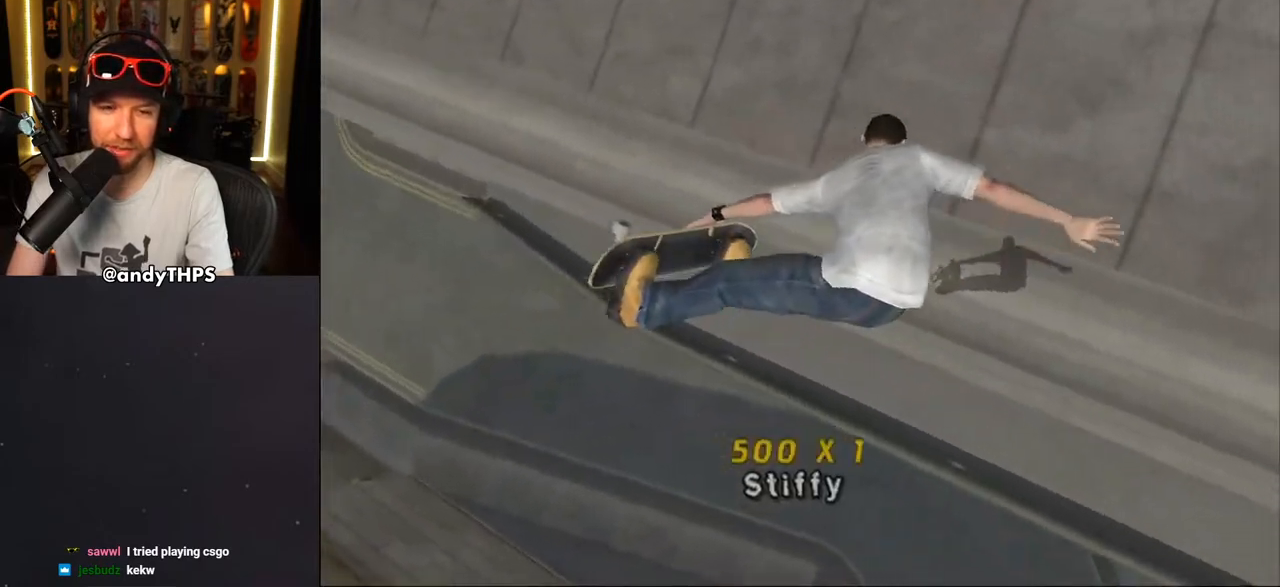
{"buttons": ["CROSS"], "left_stick": "center", "right_stick": "center", "events": []}
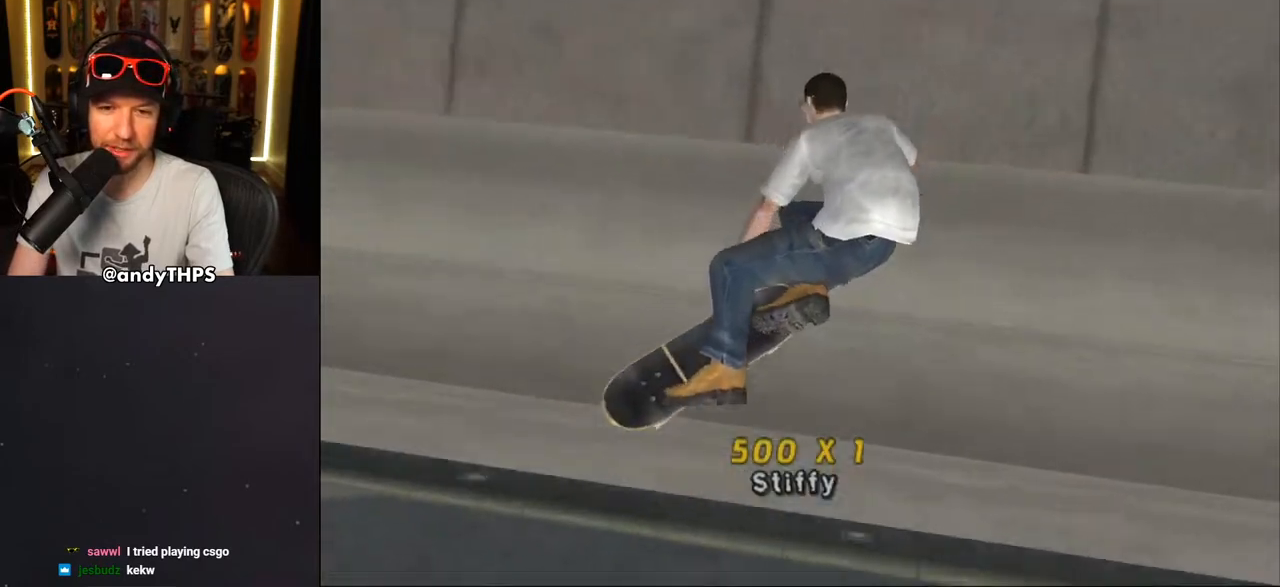
{"buttons": ["CROSS", "DPAD_UP", "DPAD_LEFT"], "left_stick": "center", "right_stick": "center", "events": [[433, "DPAD_LEFT", "down"], [467, "DPAD_UP", "down"]]}
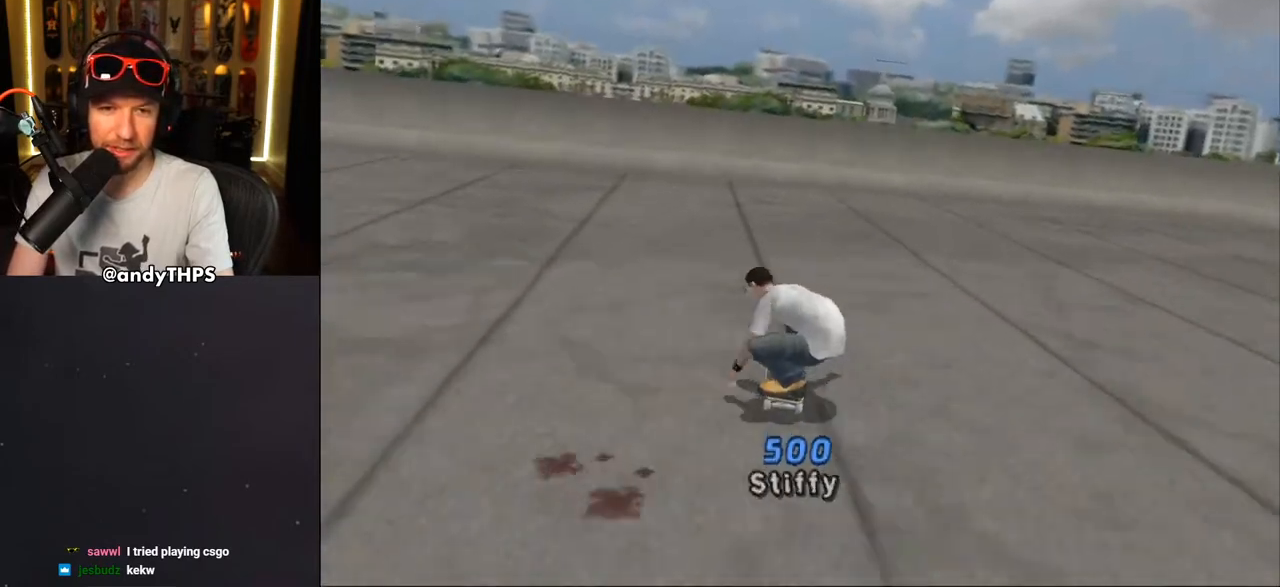
{"buttons": ["CROSS"], "left_stick": "center", "right_stick": "center", "events": [[83, "DPAD_UP", "up"], [100, "DPAD_LEFT", "up"], [300, "DPAD_RIGHT", "down"], [367, "DPAD_RIGHT", "up"]]}
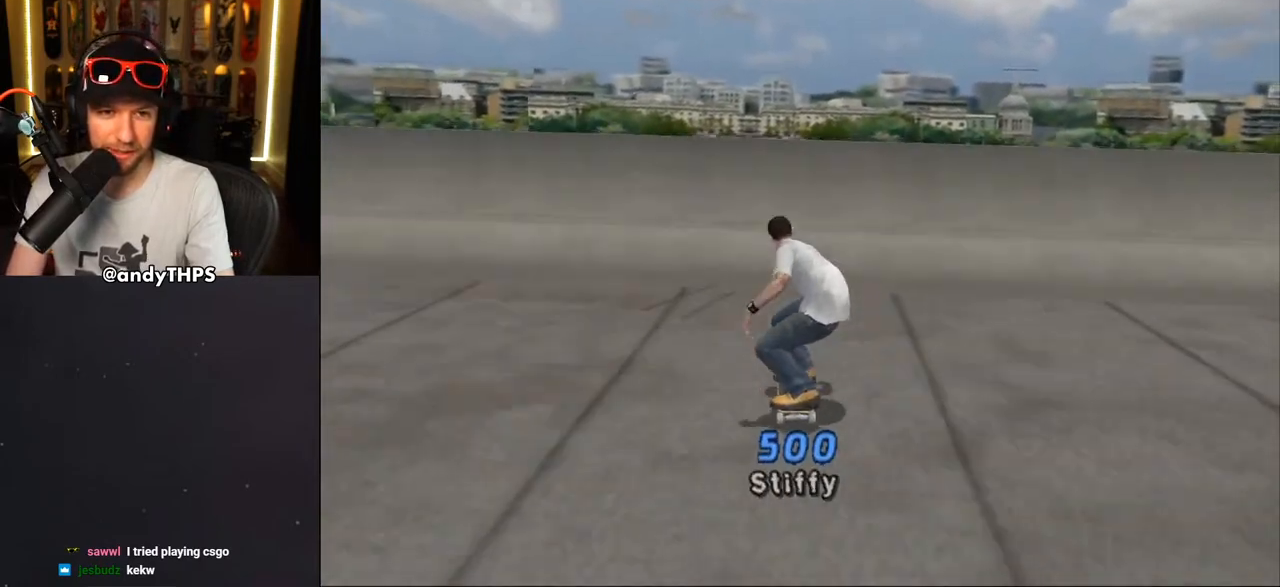
{"buttons": ["DPAD_UP"], "left_stick": "center", "right_stick": "center", "events": [[117, "CROSS", "up"], [117, "DPAD_UP", "down"], [167, "CROSS", "down"], [250, "CROSS", "up"], [283, "CROSS", "down"], [333, "CROSS", "up"], [400, "CROSS", "down"], [450, "CROSS", "up"]]}
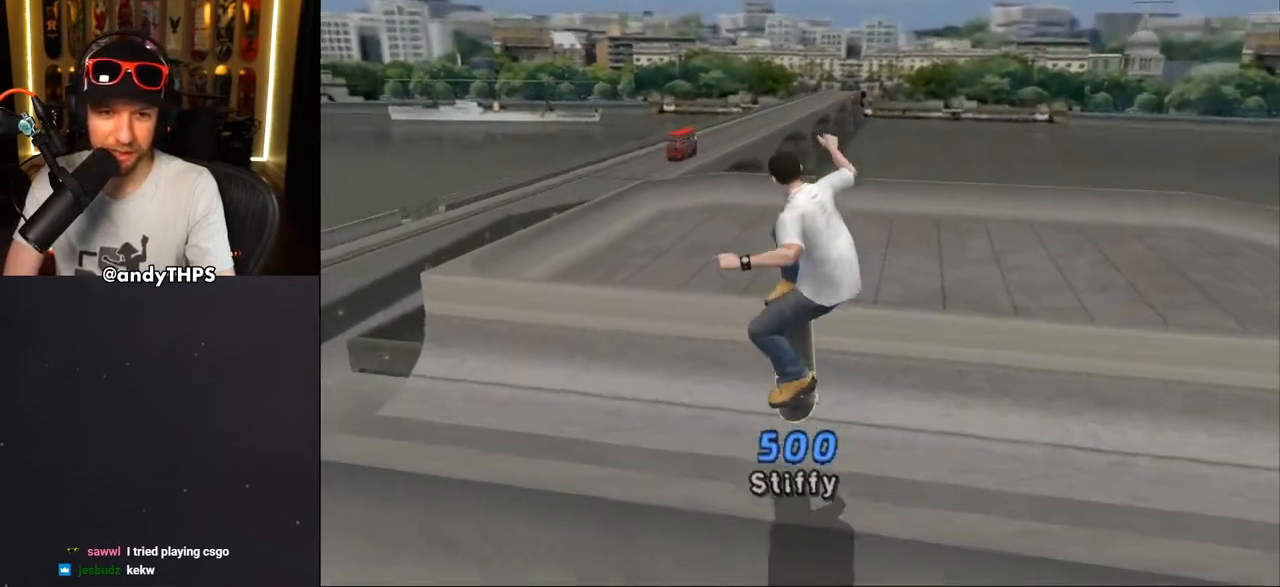
{"buttons": ["DPAD_UP"], "left_stick": "center", "right_stick": "center", "events": [[17, "CROSS", "down"], [83, "CROSS", "up"], [150, "DPAD_UP", "up"], [433, "DPAD_UP", "down"]]}
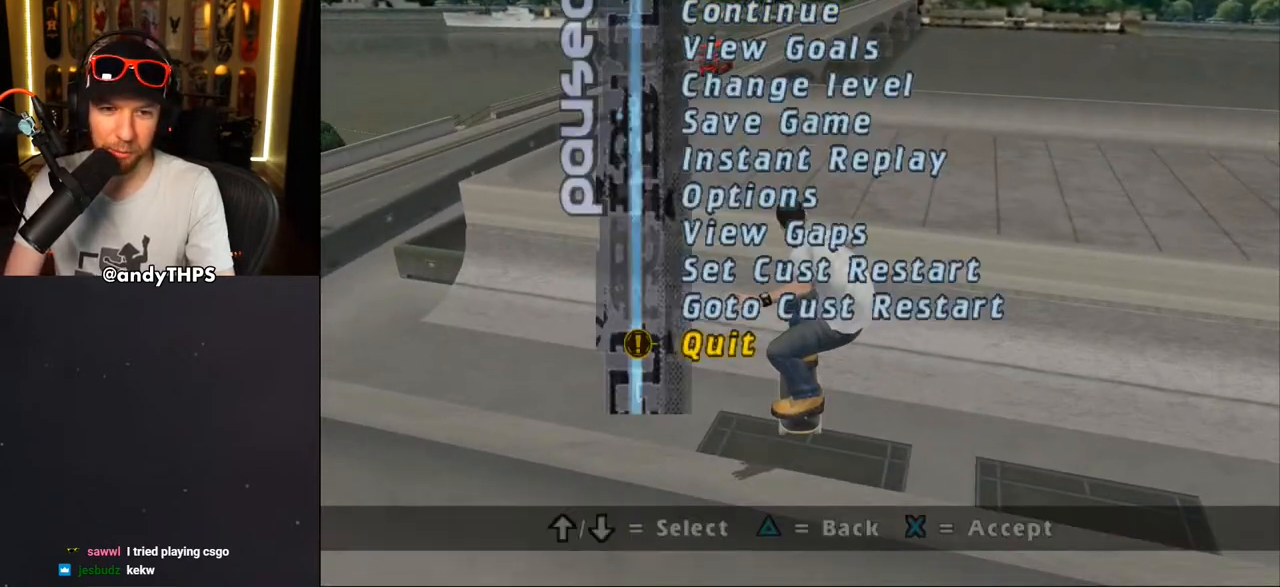
{"buttons": [], "left_stick": "center", "right_stick": "center", "events": [[33, "DPAD_UP", "up"], [117, "DPAD_UP", "down"], [183, "DPAD_UP", "up"], [350, "CROSS", "down"], [467, "CROSS", "up"]]}
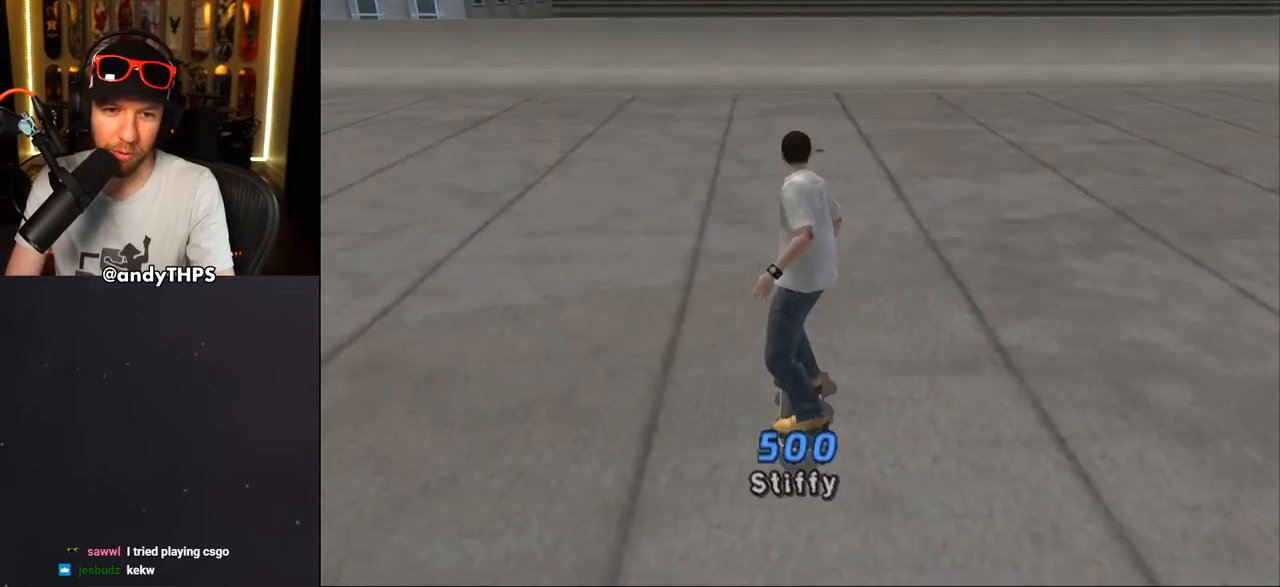
{"buttons": ["CROSS"], "left_stick": "center", "right_stick": "center", "events": [[300, "CROSS", "down"]]}
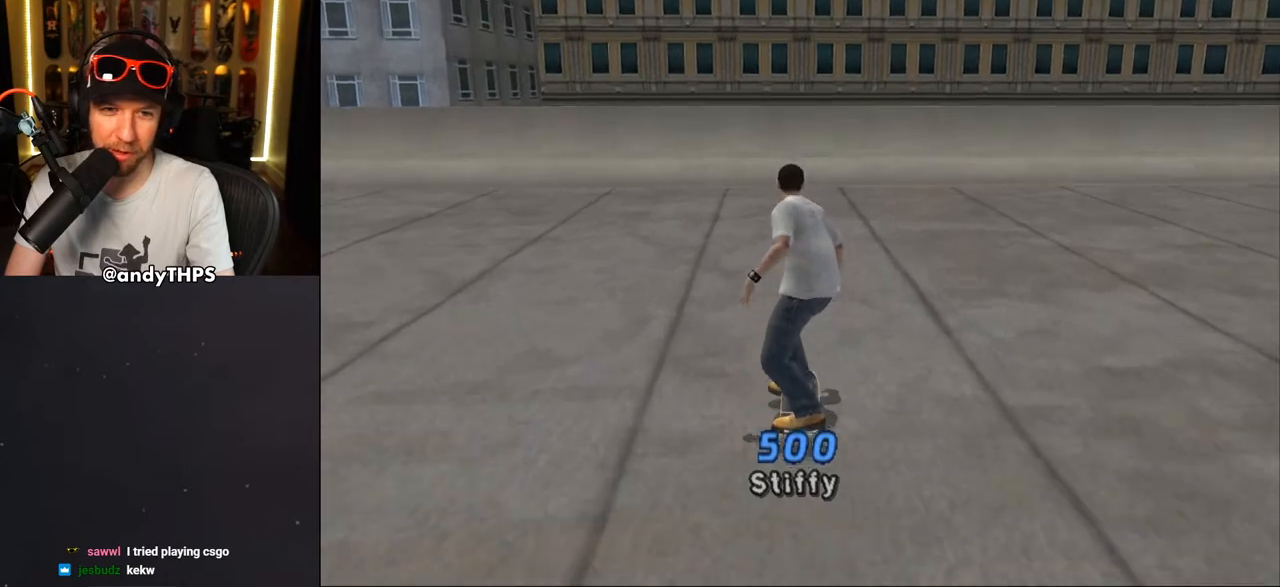
{"buttons": ["CROSS"], "left_stick": "center", "right_stick": "center", "events": [[167, "DPAD_LEFT", "down"], [217, "DPAD_LEFT", "up"]]}
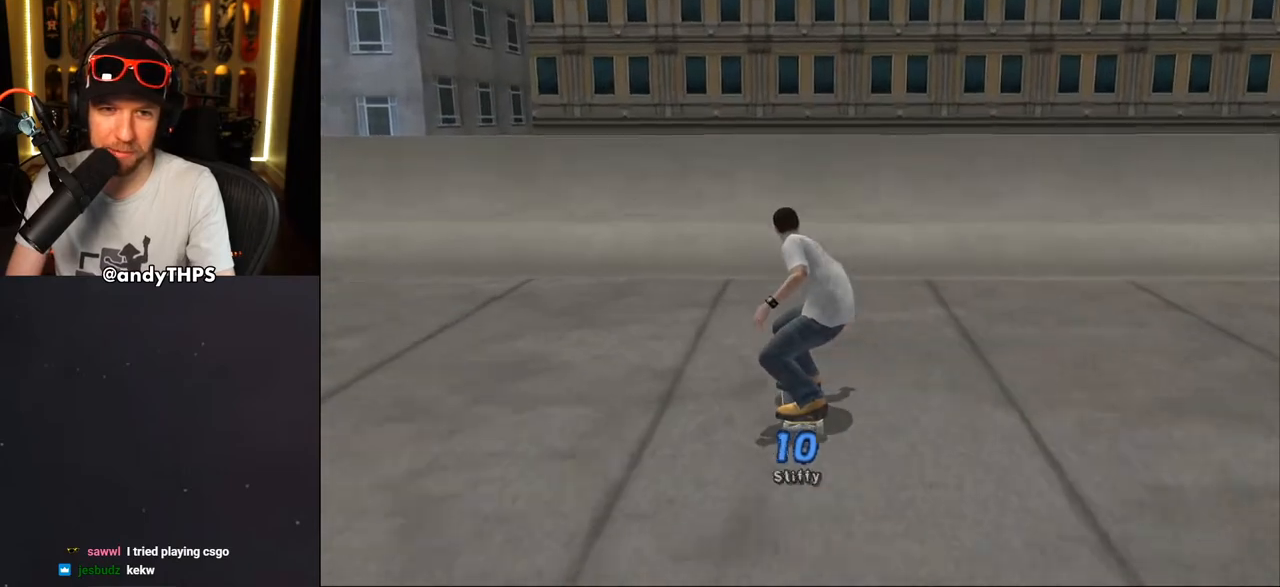
{"buttons": ["CIRCLE", "R1", "DPAD_RIGHT"], "left_stick": "center", "right_stick": "center", "events": [[67, "DPAD_RIGHT", "down"], [83, "DPAD_RIGHT", "up"], [383, "DPAD_RIGHT", "down"], [433, "CROSS", "up"], [500, "CIRCLE", "down"], [500, "R1", "down"]]}
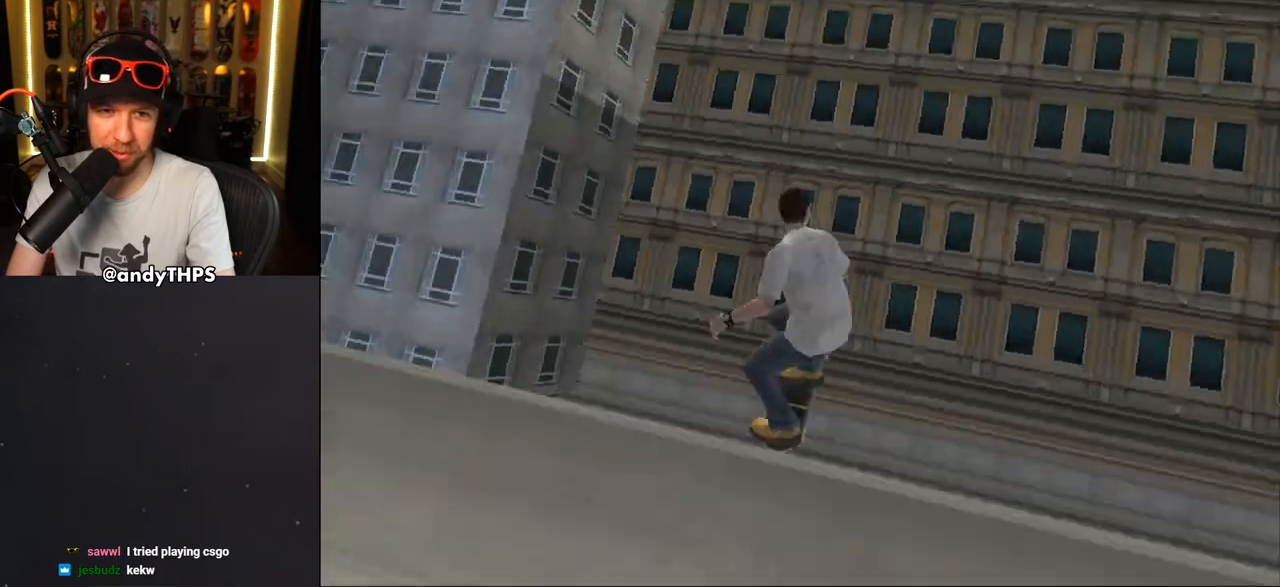
{"buttons": [], "left_stick": "center", "right_stick": "center", "events": [[100, "CIRCLE", "up"], [133, "CIRCLE", "down"], [350, "DPAD_RIGHT", "up"], [450, "CIRCLE", "up"], [450, "R1", "up"]]}
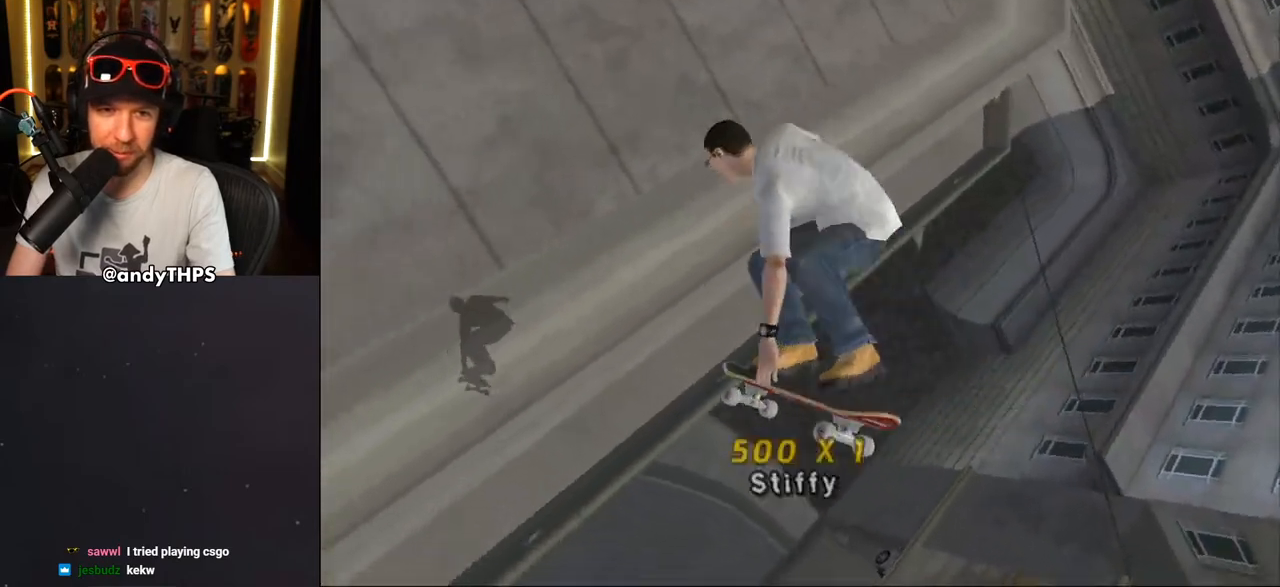
{"buttons": ["CROSS"], "left_stick": "center", "right_stick": "center", "events": [[100, "CROSS", "down"]]}
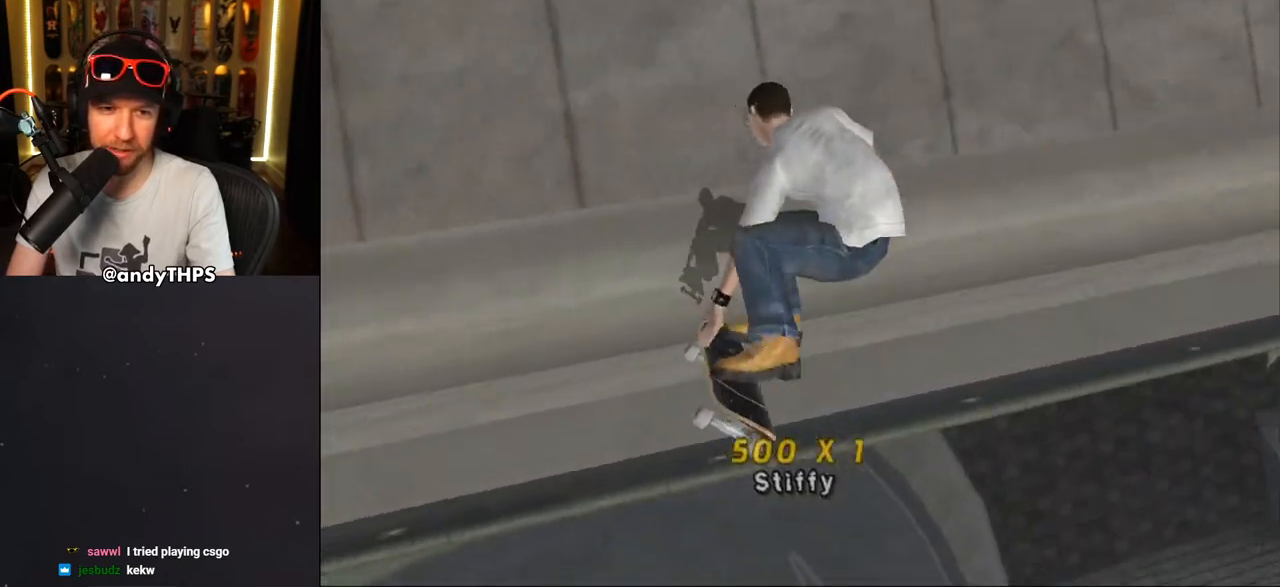
{"buttons": ["CROSS"], "left_stick": "center", "right_stick": "center", "events": [[433, "DPAD_LEFT", "down"], [500, "DPAD_LEFT", "up"]]}